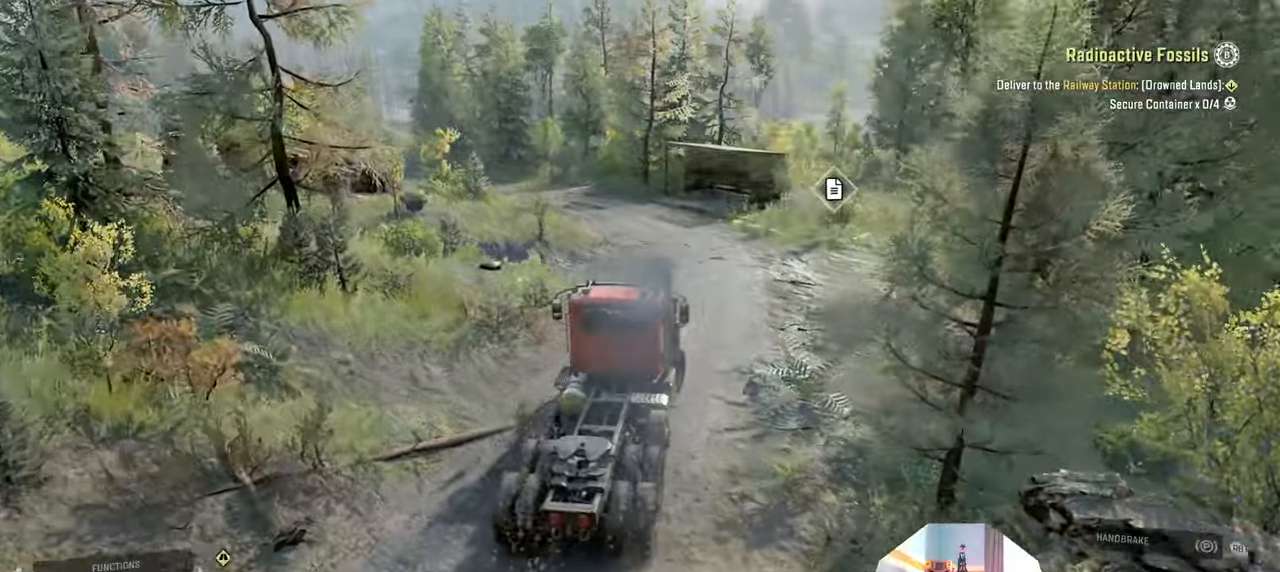
Gameplay with a controller (Xbox layout); each line is a JSON object with the inputs held at the frame after it. "events" lists button and stick changes between this image and that frame as [ms after this image, input, new state], when the widget could be followed in between.
{"buttons": ["R2"], "left_stick": "center", "right_stick": "down-left", "events": [[33, "left_stick", "left"], [333, "left_stick", "center"], [333, "right_stick", "down-left"]]}
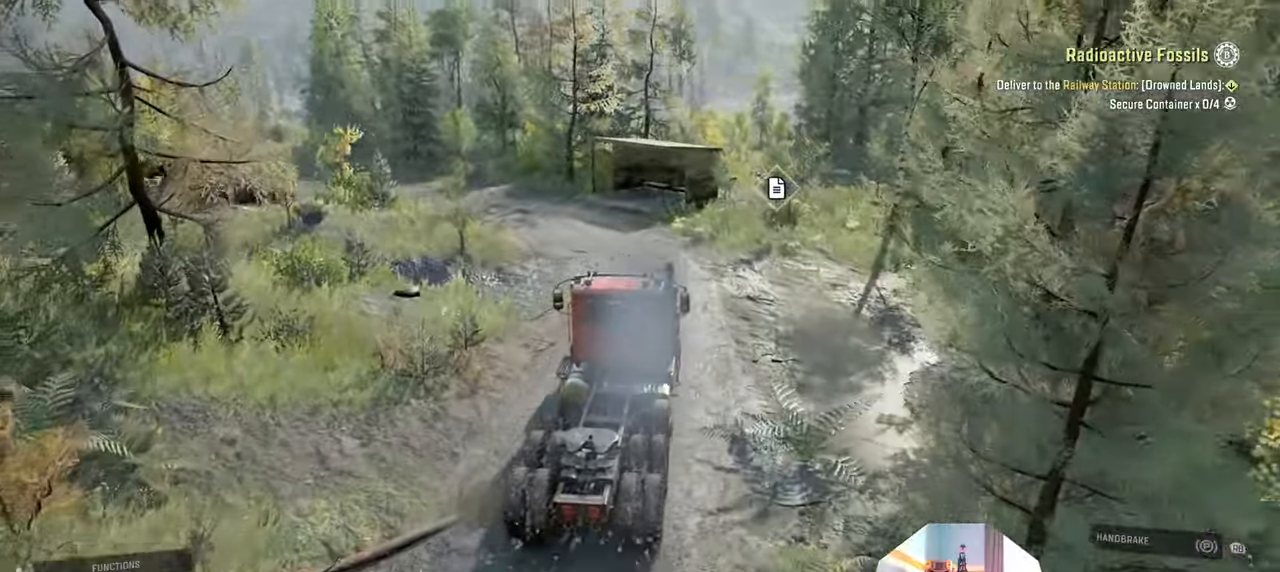
{"buttons": ["R2"], "left_stick": "center", "right_stick": "left", "events": [[333, "right_stick", "left"]]}
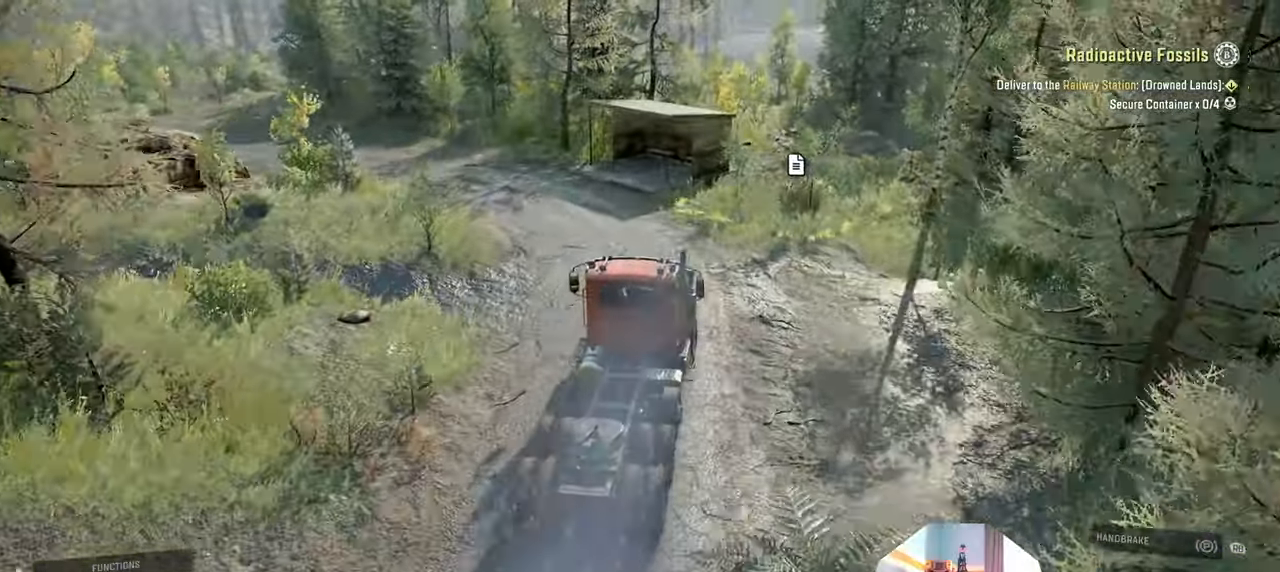
{"buttons": [], "left_stick": "center", "right_stick": "left", "events": [[66, "R2", "up"], [233, "left_stick", "left"], [366, "left_stick", "center"]]}
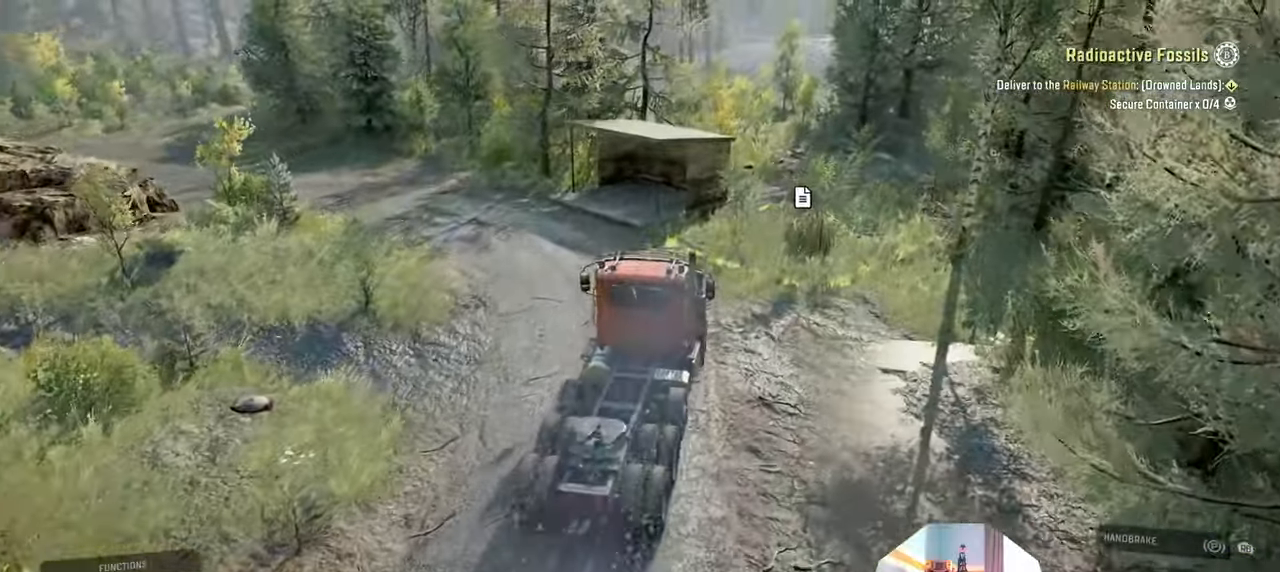
{"buttons": ["L2"], "left_stick": "center", "right_stick": "up-left", "events": [[66, "left_stick", "right"], [133, "right_stick", "up-left"], [200, "L2", "down"], [233, "left_stick", "center"]]}
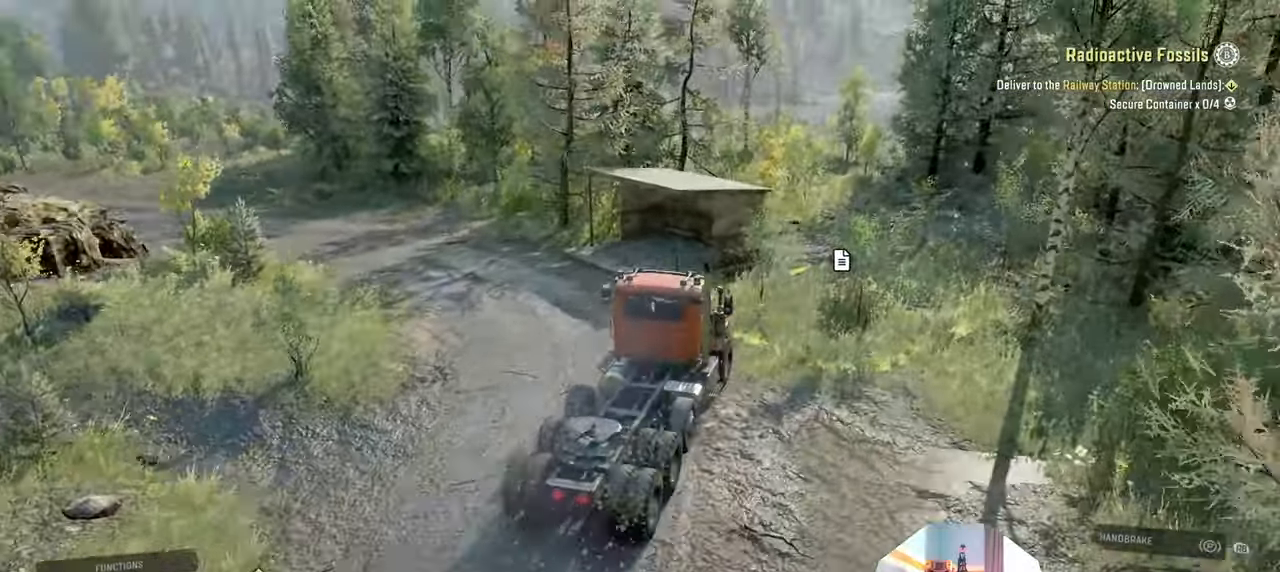
{"buttons": ["L2"], "left_stick": "center", "right_stick": "up-left", "events": []}
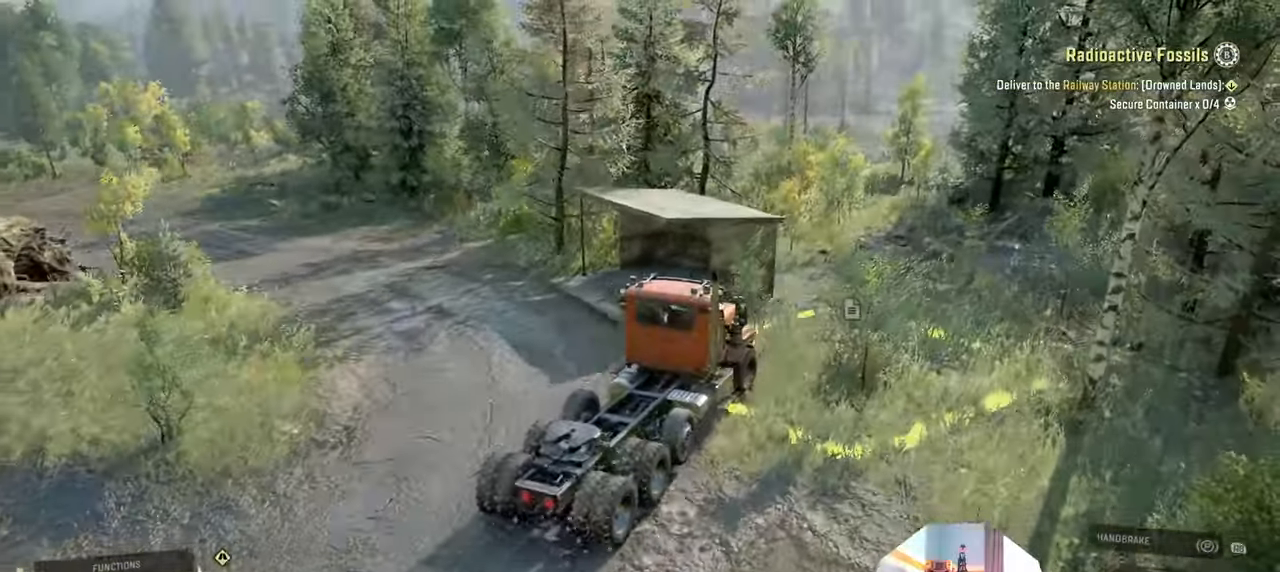
{"buttons": [], "left_stick": "center", "right_stick": "center", "events": [[66, "right_stick", "center"], [133, "X", "down"], [266, "X", "up"], [400, "L2", "up"]]}
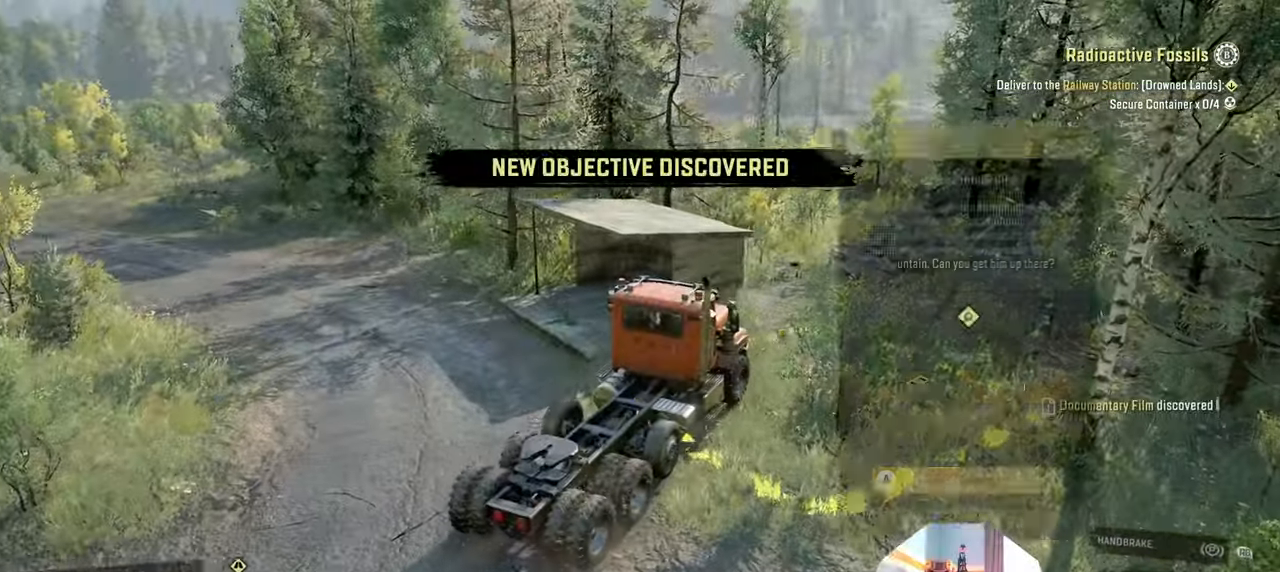
{"buttons": ["A"], "left_stick": "center", "right_stick": "center", "events": [[466, "A", "down"]]}
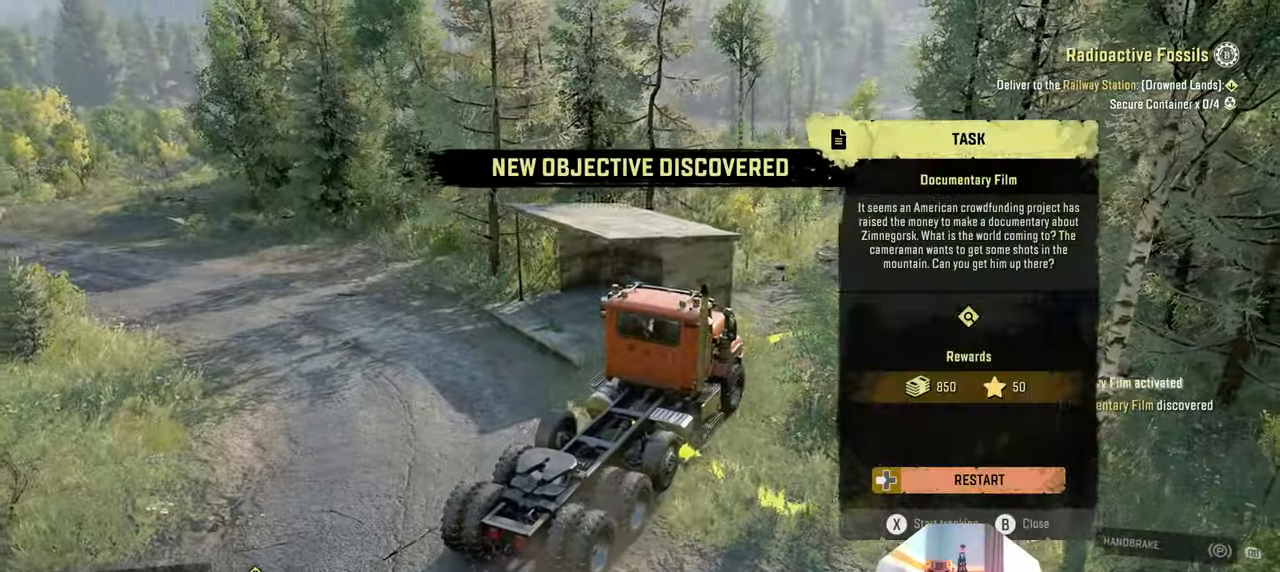
{"buttons": [], "left_stick": "center", "right_stick": "center", "events": [[100, "A", "up"], [233, "B", "down"], [300, "B", "up"]]}
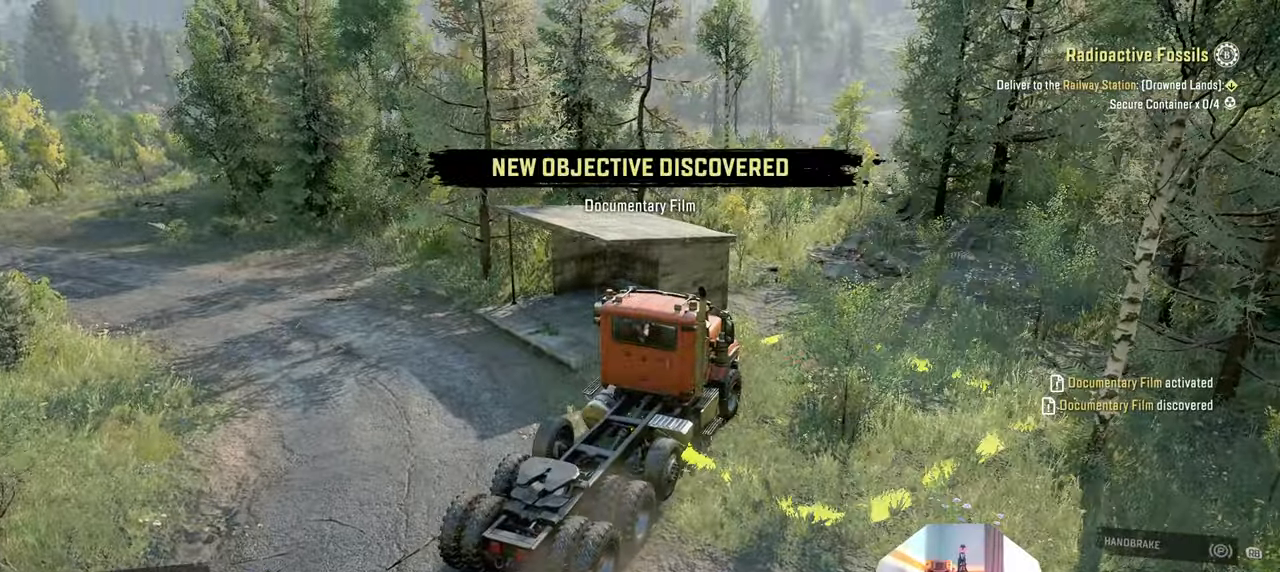
{"buttons": [], "left_stick": "down-left", "right_stick": "down", "events": [[33, "SELECT", "down"], [133, "SELECT", "up"], [300, "right_stick", "down"], [333, "left_stick", "left"], [400, "left_stick", "down-left"]]}
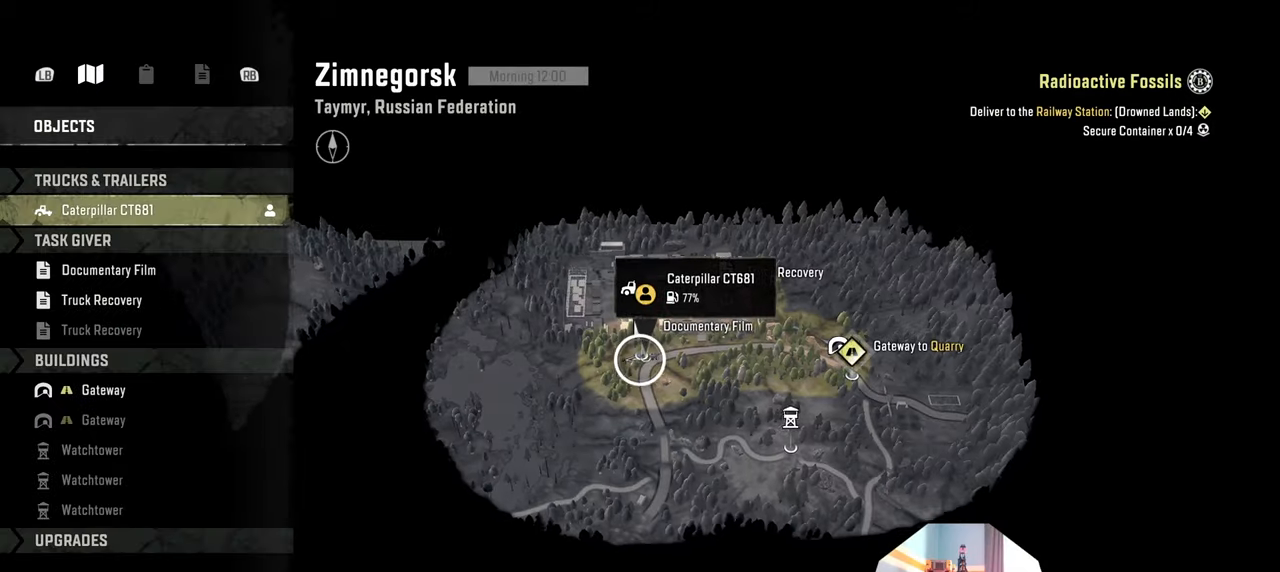
{"buttons": [], "left_stick": "down", "right_stick": "center", "events": [[66, "left_stick", "down"], [233, "right_stick", "center"]]}
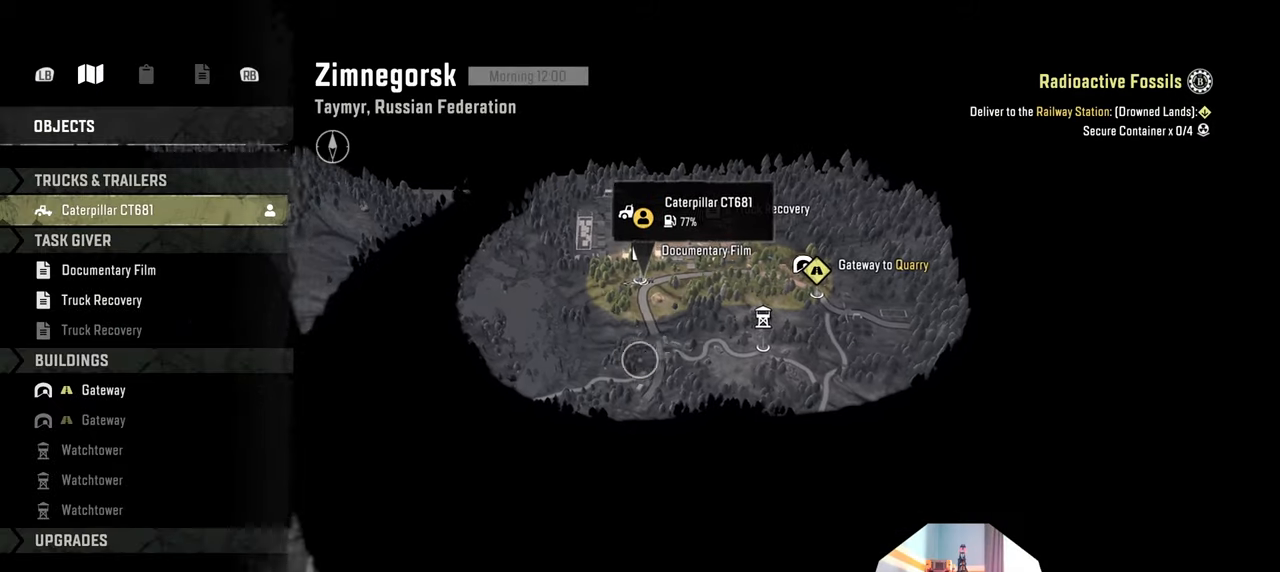
{"buttons": [], "left_stick": "center", "right_stick": "center", "events": [[33, "left_stick", "right"], [233, "left_stick", "center"]]}
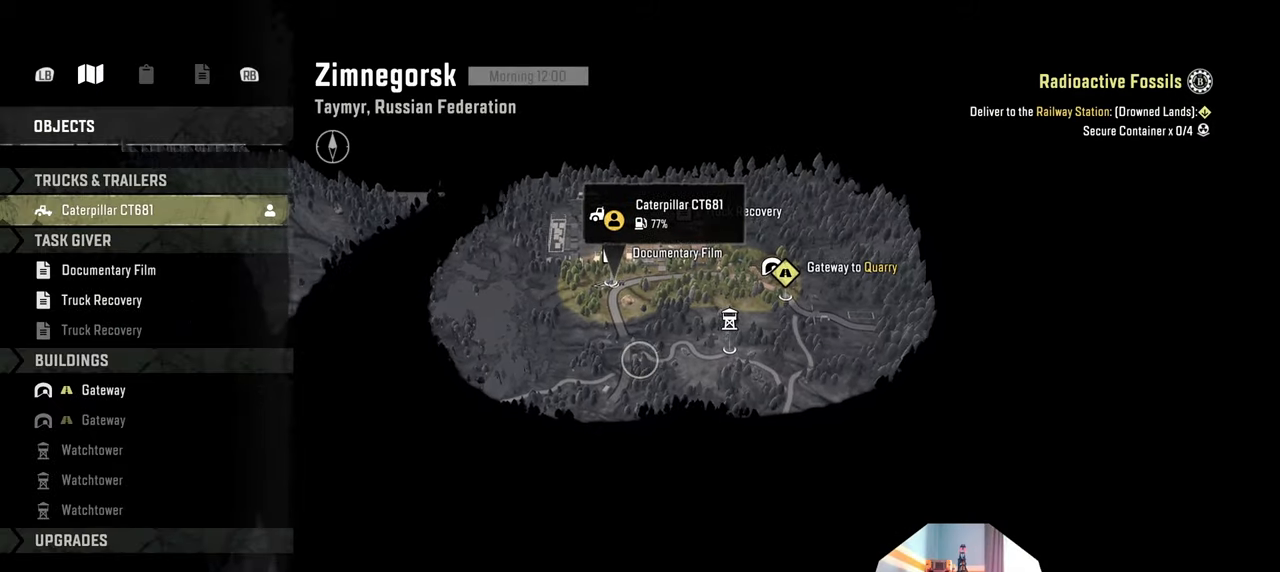
{"buttons": [], "left_stick": "center", "right_stick": "center", "events": [[200, "B", "down"], [266, "B", "up"], [366, "B", "down"], [433, "B", "up"]]}
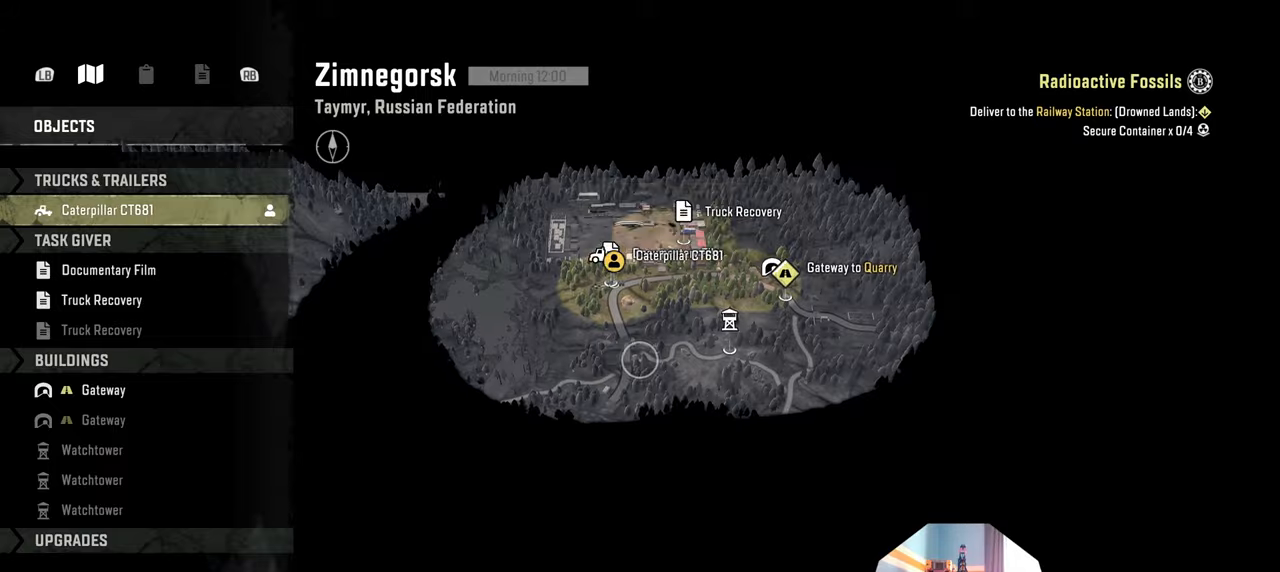
{"buttons": ["R2"], "left_stick": "right", "right_stick": "left", "events": [[100, "L1", "down"], [166, "right_stick", "down"], [333, "left_stick", "right"], [366, "L1", "up"], [400, "R2", "down"], [500, "right_stick", "left"]]}
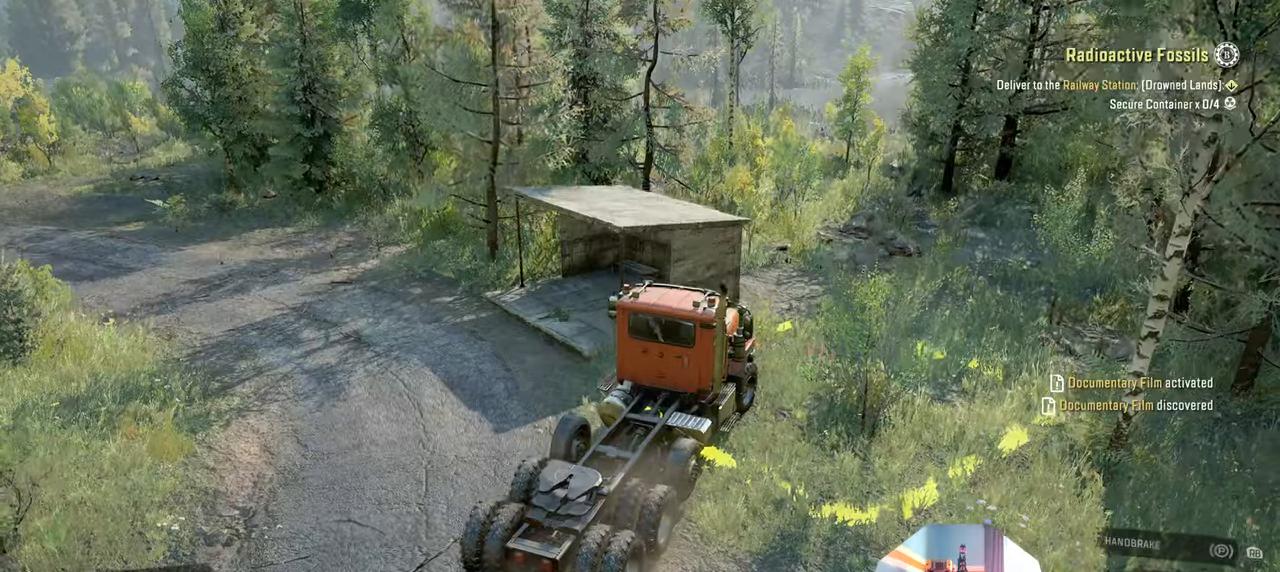
{"buttons": ["R2"], "left_stick": "right", "right_stick": "left", "events": []}
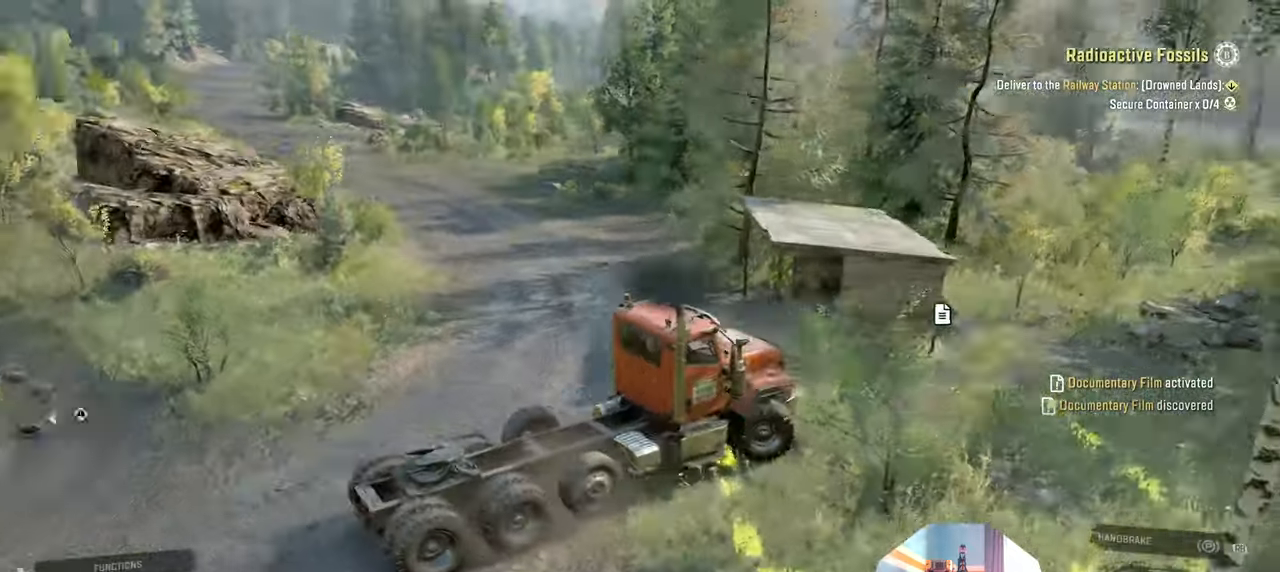
{"buttons": ["R2"], "left_stick": "right", "right_stick": "center", "events": [[200, "right_stick", "center"]]}
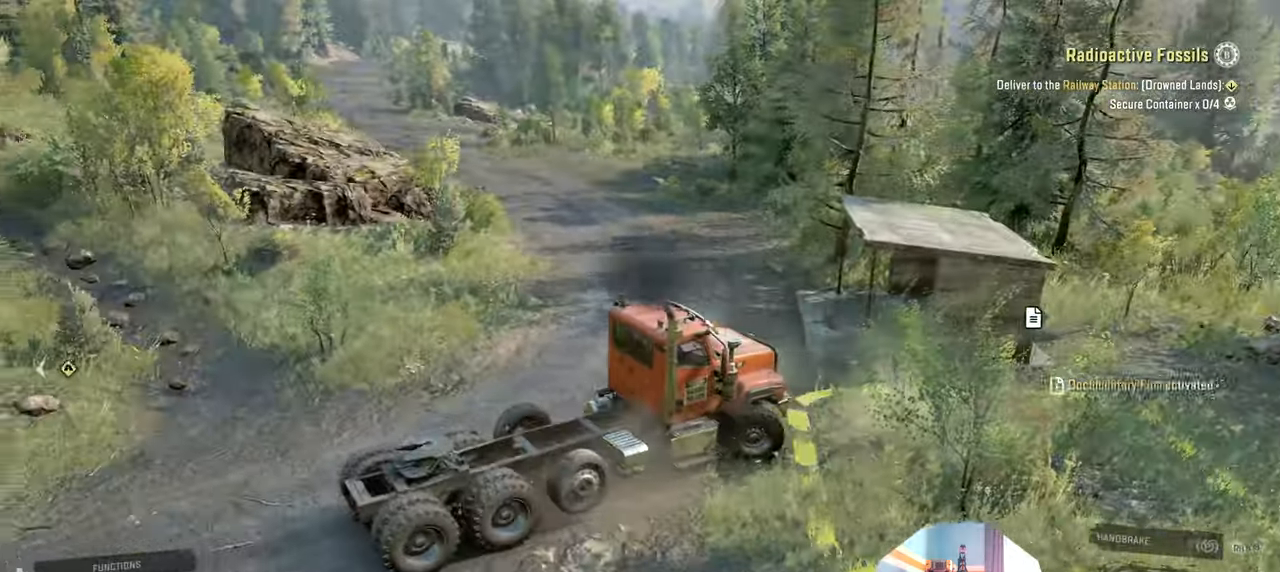
{"buttons": ["L1"], "left_stick": "up", "right_stick": "up", "events": [[100, "R2", "up"], [400, "right_stick", "up"], [433, "L1", "down"], [433, "left_stick", "up"]]}
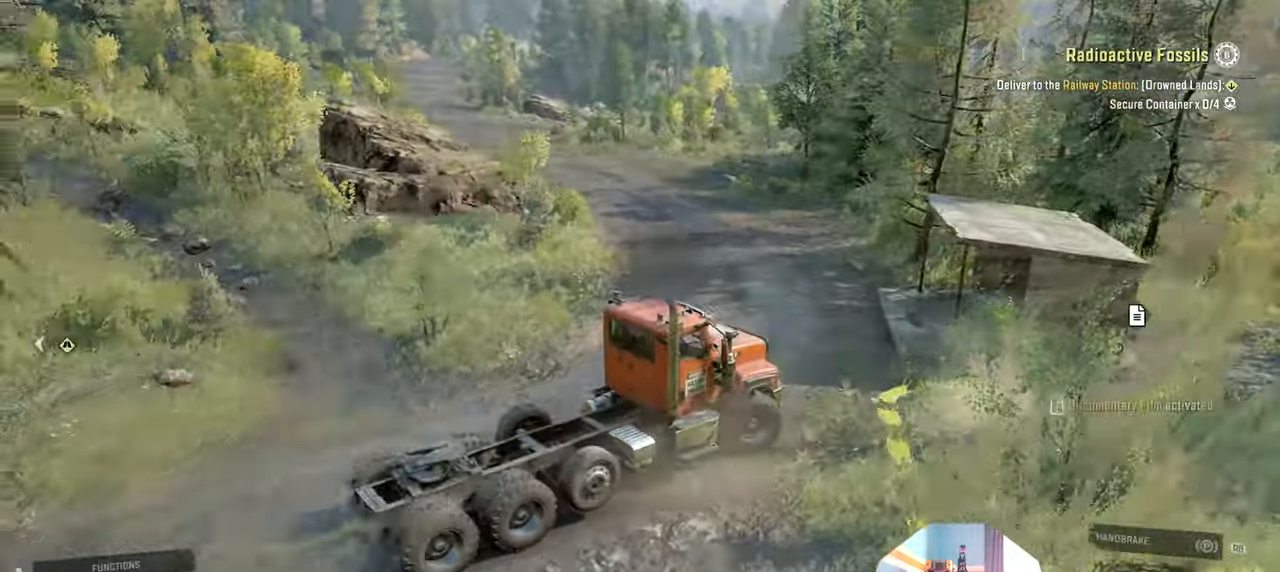
{"buttons": [], "left_stick": "center", "right_stick": "center", "events": [[66, "L1", "up"], [66, "left_stick", "center"], [100, "right_stick", "left"], [300, "SELECT", "down"], [300, "right_stick", "center"], [400, "SELECT", "up"]]}
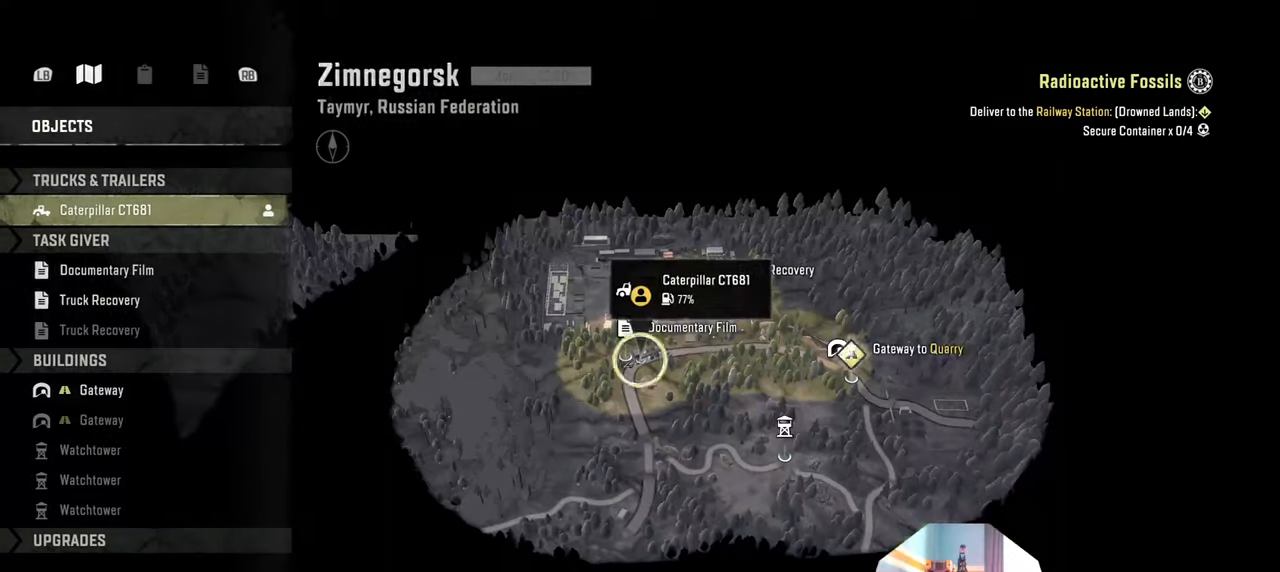
{"buttons": [], "left_stick": "down", "right_stick": "up", "events": [[166, "right_stick", "up"], [200, "left_stick", "down-right"], [300, "left_stick", "down"]]}
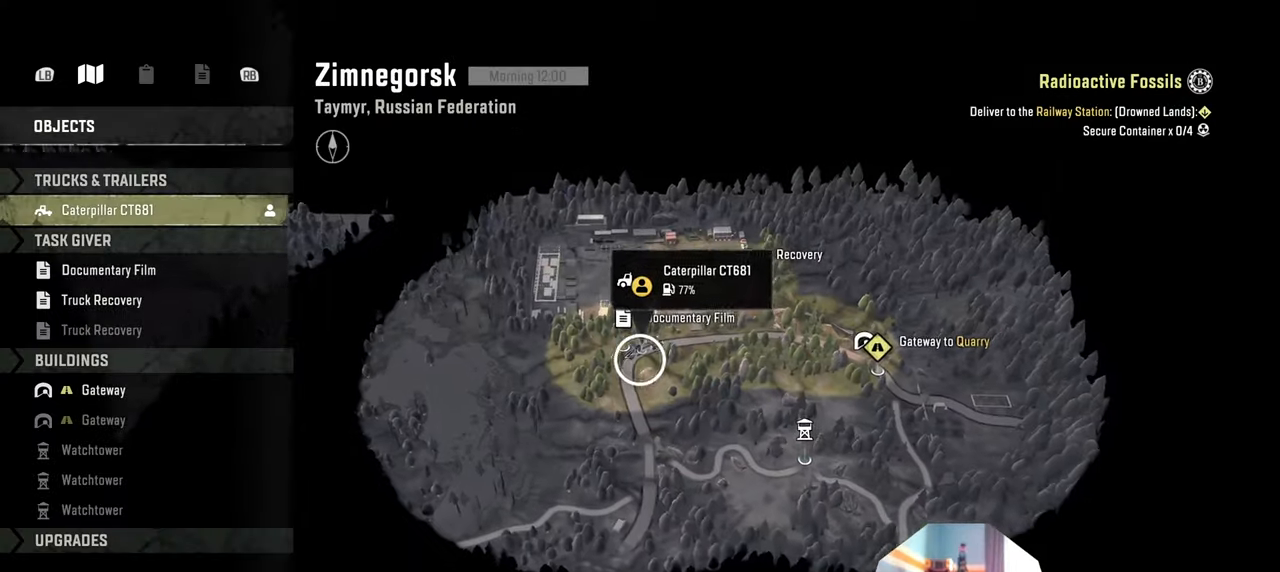
{"buttons": [], "left_stick": "down", "right_stick": "up", "events": []}
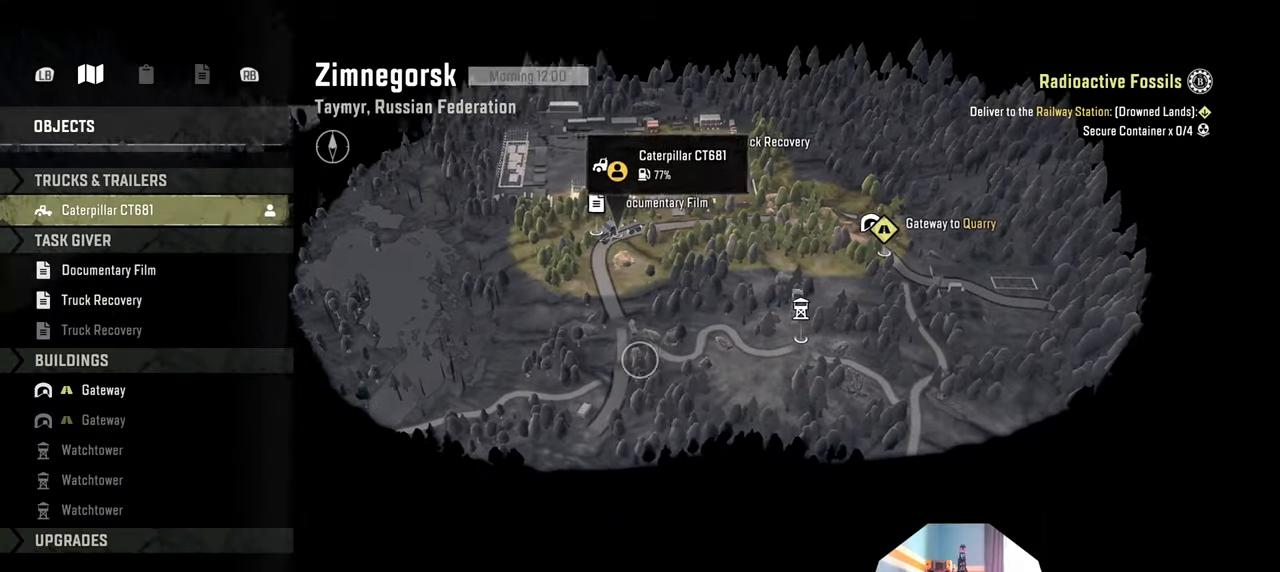
{"buttons": [], "left_stick": "up-left", "right_stick": "up", "events": [[33, "left_stick", "center"], [166, "left_stick", "up-left"], [266, "left_stick", "center"], [500, "left_stick", "up-left"]]}
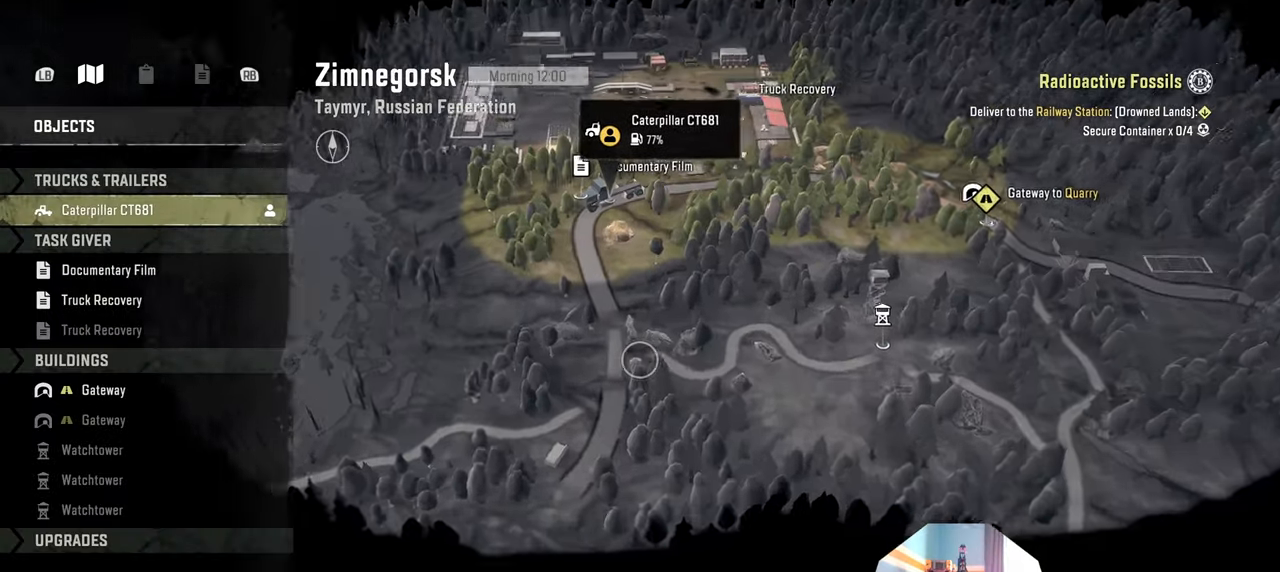
{"buttons": [], "left_stick": "center", "right_stick": "center", "events": [[66, "left_stick", "center"], [200, "right_stick", "center"], [300, "left_stick", "up"], [433, "left_stick", "center"]]}
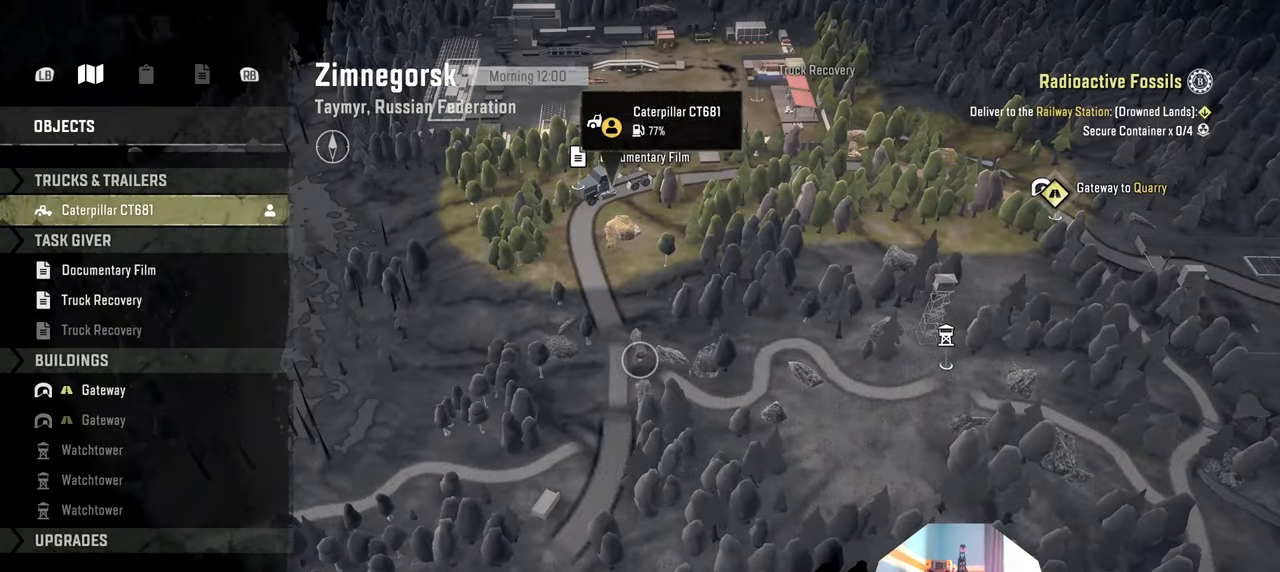
{"buttons": ["B"], "left_stick": "center", "right_stick": "center", "events": [[66, "R2", "down"], [233, "R2", "up"], [500, "B", "down"]]}
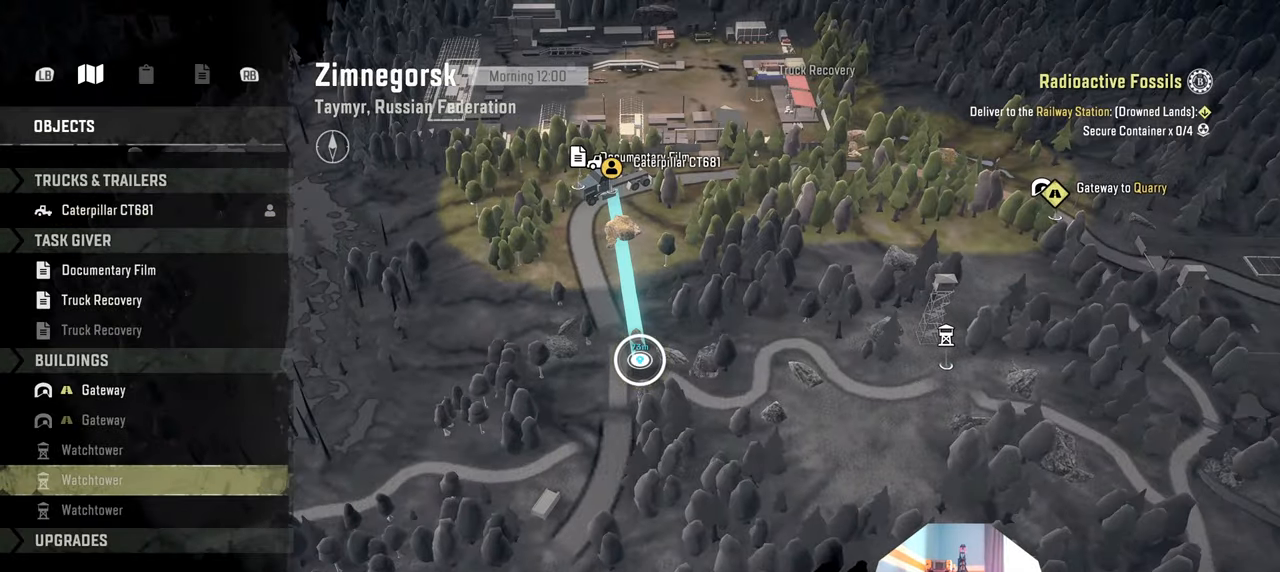
{"buttons": ["R2"], "left_stick": "left", "right_stick": "center", "events": [[100, "B", "up"], [166, "B", "down"], [266, "B", "up"], [400, "left_stick", "left"], [500, "R2", "down"]]}
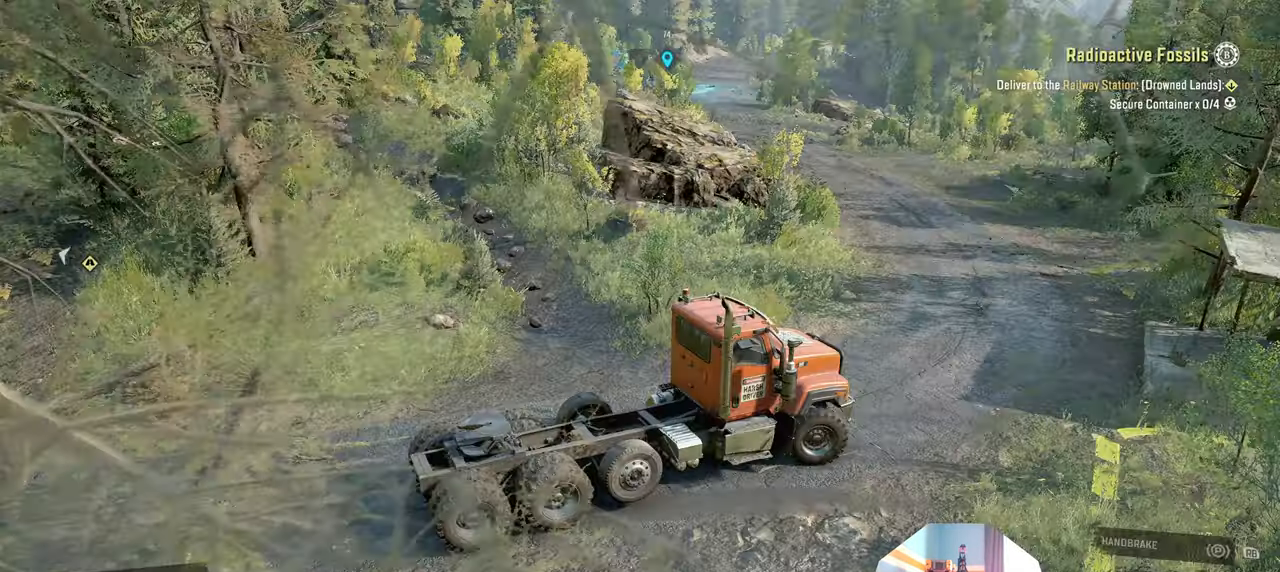
{"buttons": ["R2"], "left_stick": "left", "right_stick": "center", "events": []}
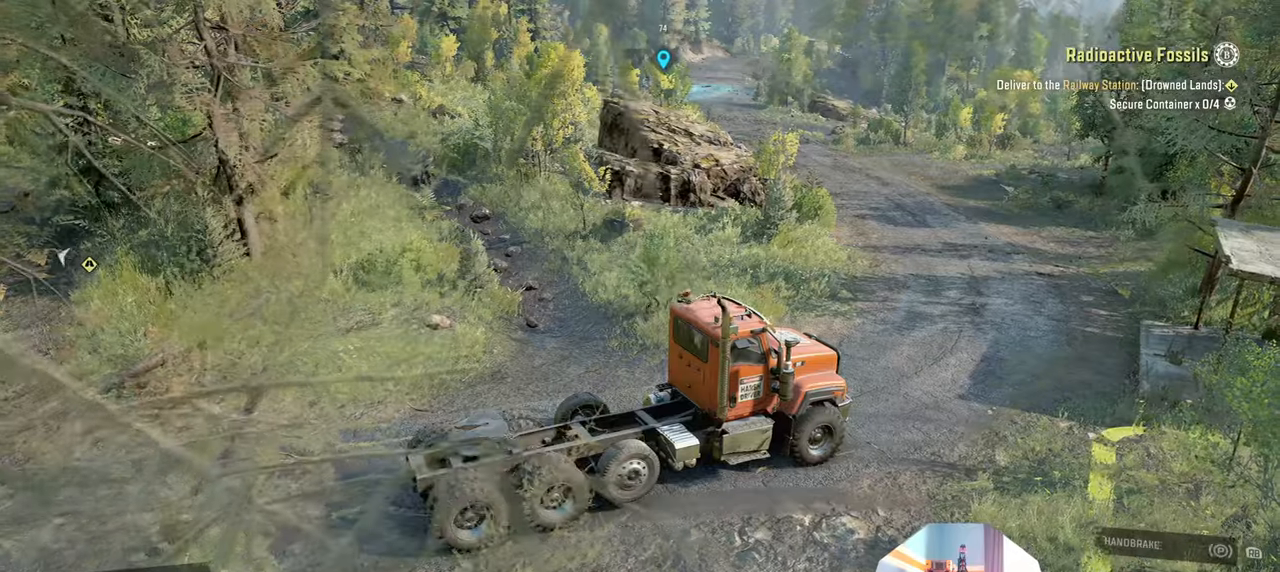
{"buttons": ["R2"], "left_stick": "left", "right_stick": "center", "events": [[33, "left_stick", "center"], [400, "left_stick", "left"]]}
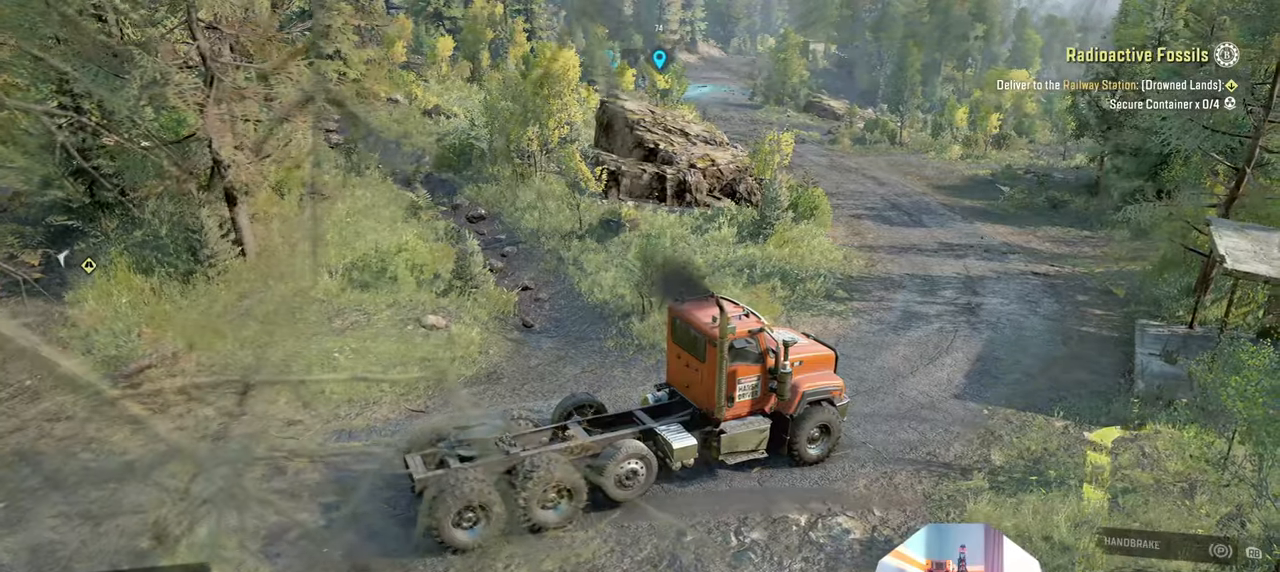
{"buttons": ["R2"], "left_stick": "left", "right_stick": "center", "events": [[66, "left_stick", "center"], [266, "left_stick", "left"]]}
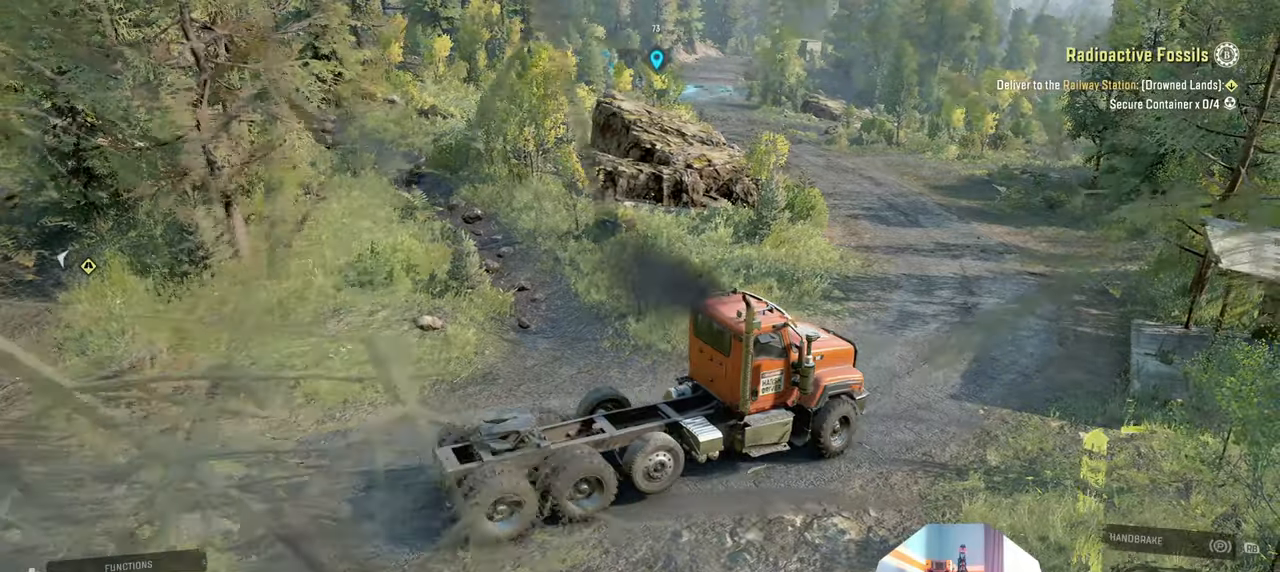
{"buttons": ["R2"], "left_stick": "left", "right_stick": "center", "events": [[100, "L1", "down"], [233, "L1", "up"]]}
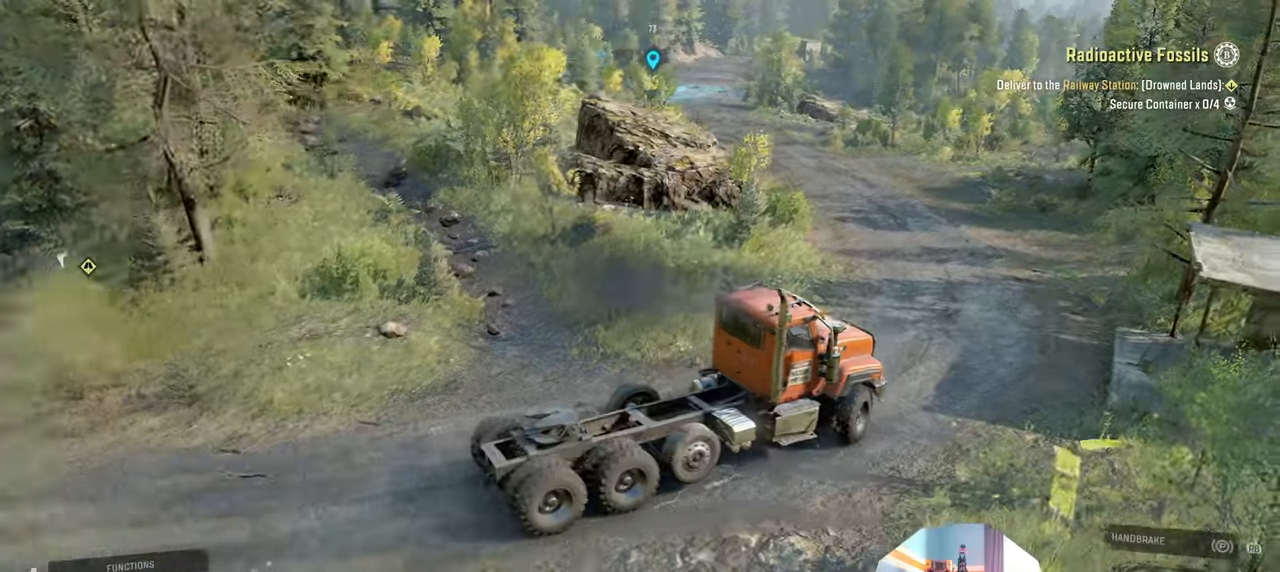
{"buttons": ["R2"], "left_stick": "left", "right_stick": "center", "events": []}
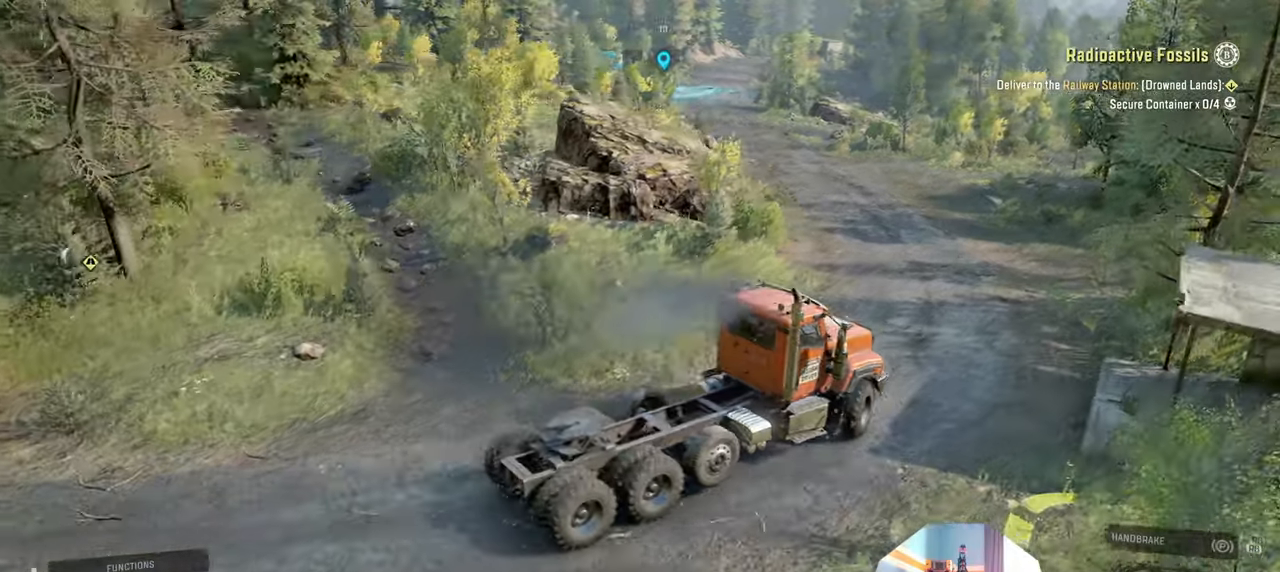
{"buttons": ["R2"], "left_stick": "center", "right_stick": "right", "events": [[33, "left_stick", "center"], [100, "left_stick", "left"], [266, "right_stick", "right"], [500, "left_stick", "center"]]}
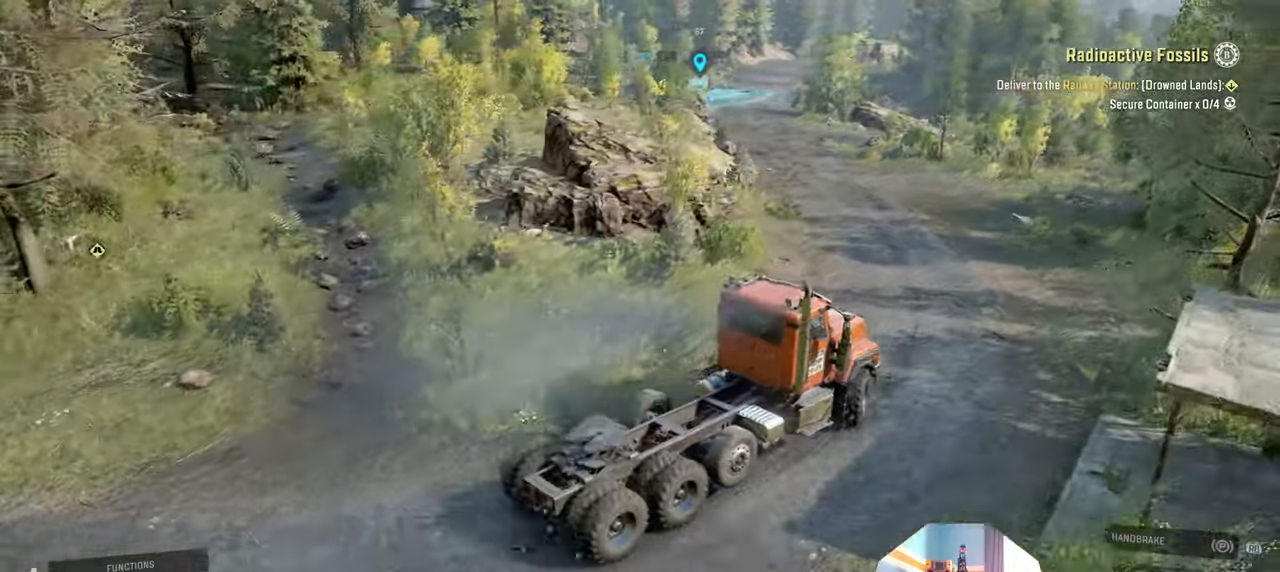
{"buttons": ["R2"], "left_stick": "center", "right_stick": "right", "events": [[300, "left_stick", "right"], [466, "left_stick", "center"]]}